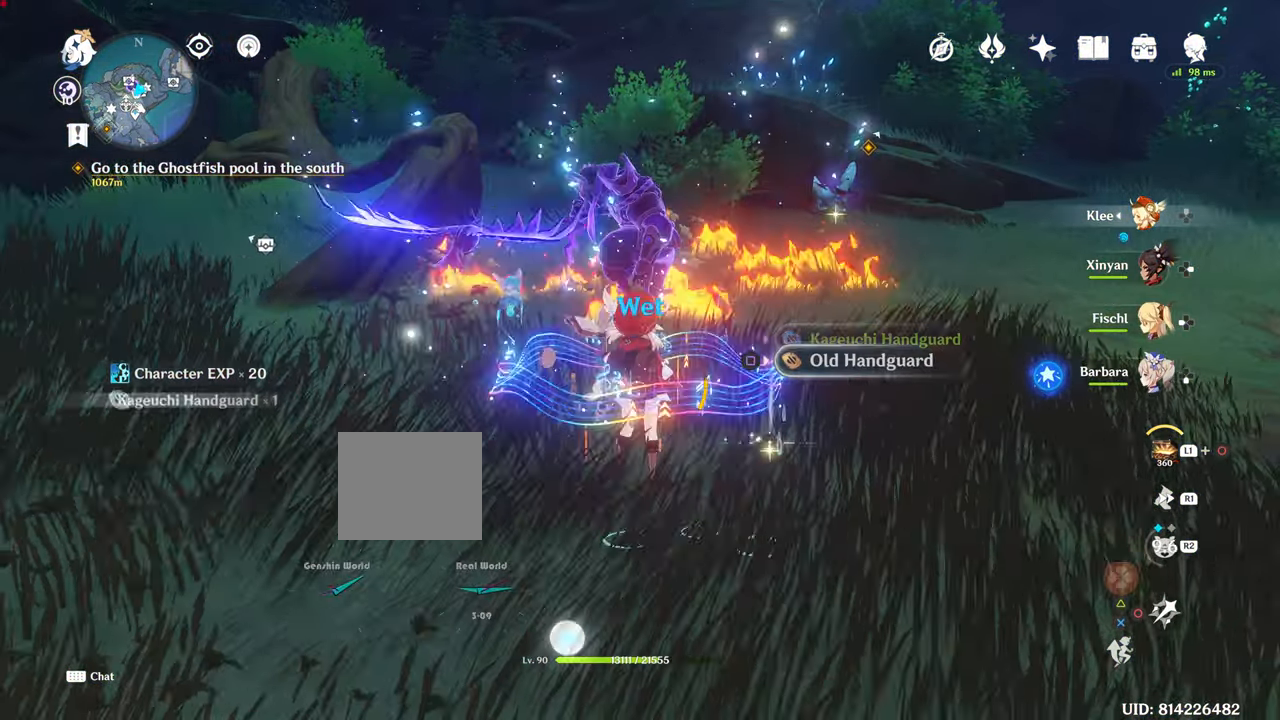
Gameplay with a controller (PlayStation layout); each line is a JSON object with the inputs held at the frame after it. "events" lists button and stick changes between this image and that frame as [ms after this image, input, new state], when the widget could be followed in between. Not read: L3.
{"buttons": [], "left_stick": "up-right", "right_stick": "center", "events": [[33, "DPAD_LEFT", "up"], [383, "left_stick", "up-right"]]}
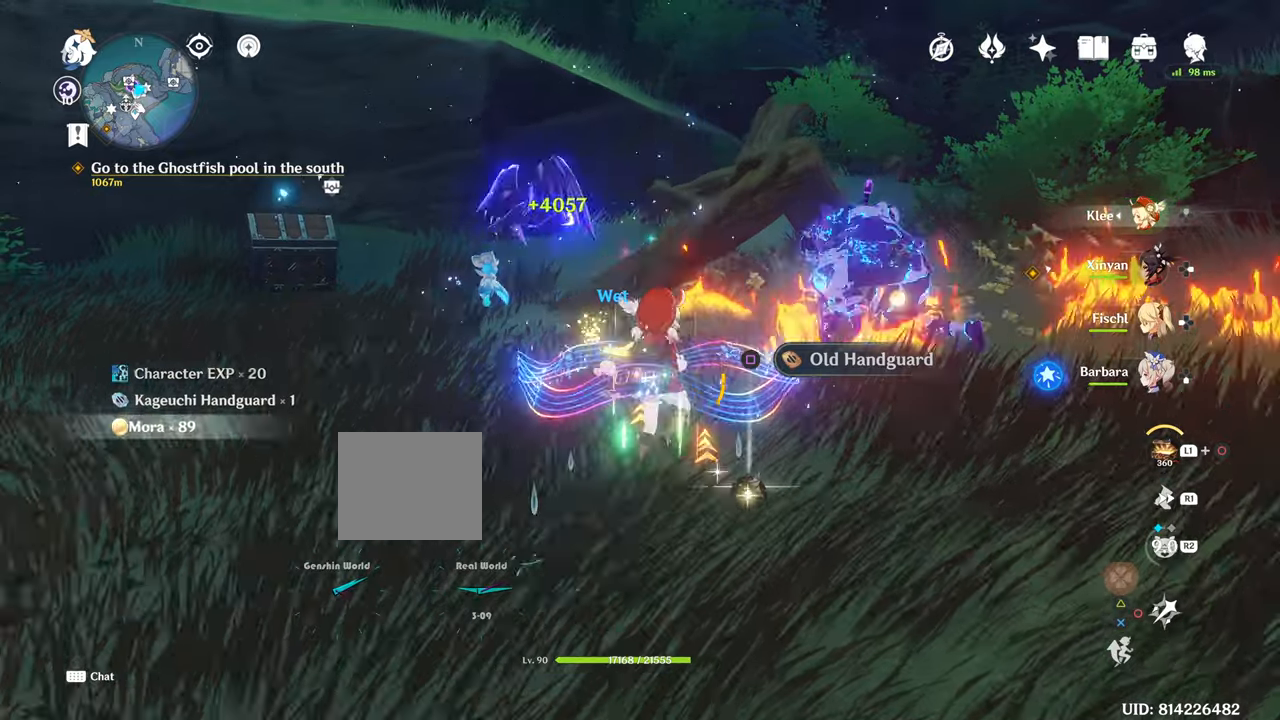
{"buttons": [], "left_stick": "up-right", "right_stick": "center"}
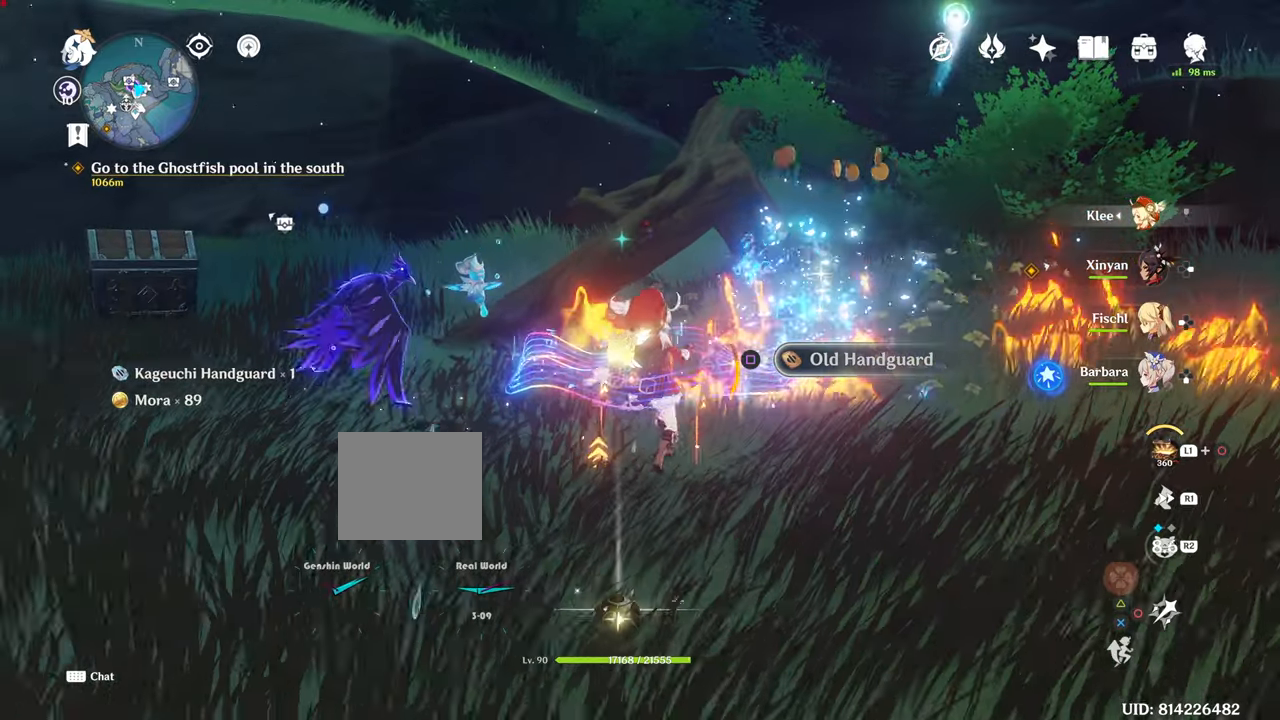
{"buttons": [], "left_stick": "down-right", "right_stick": "center", "events": [[484, "left_stick", "down-right"]]}
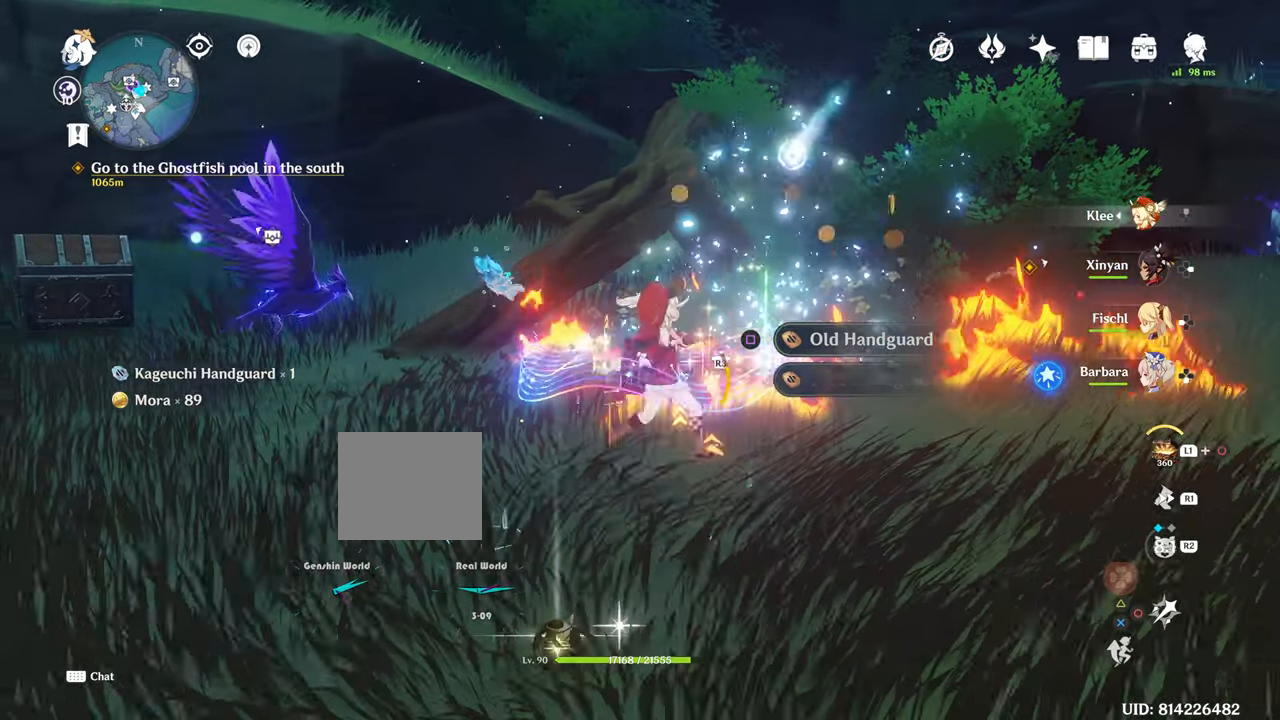
{"buttons": [], "left_stick": "down", "right_stick": "center", "events": [[50, "left_stick", "down"]]}
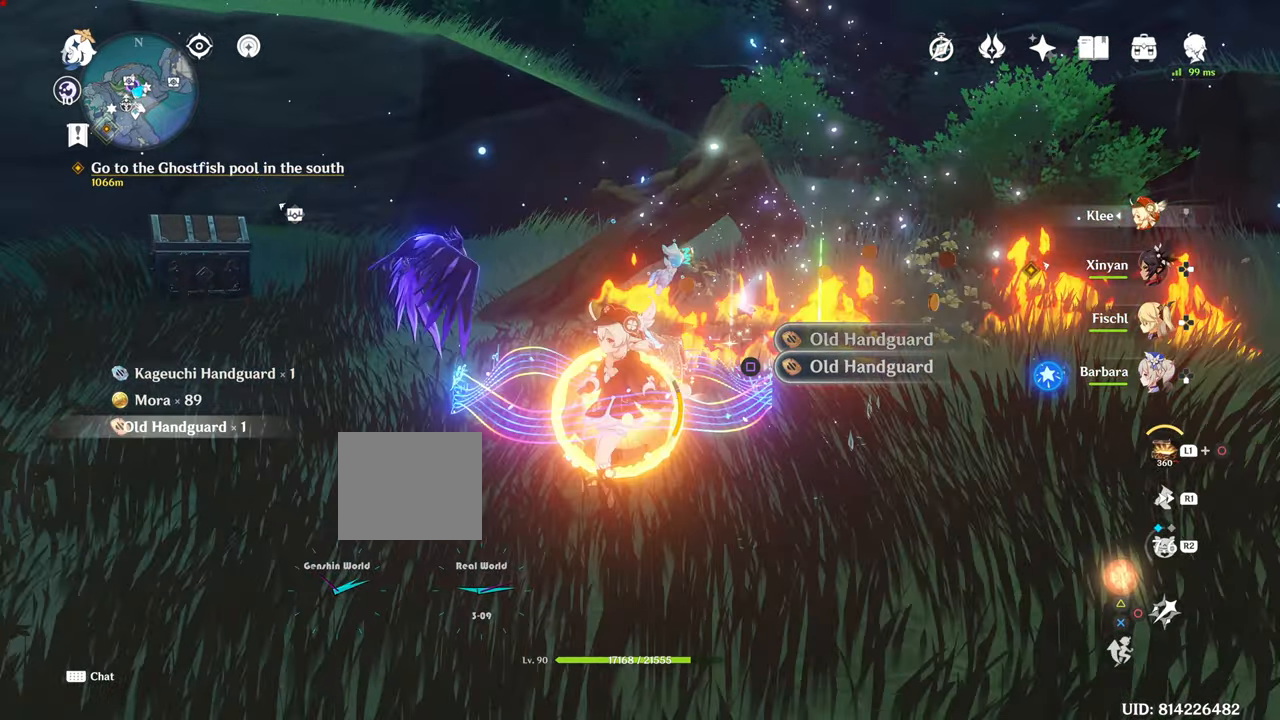
{"buttons": [], "left_stick": "up-right", "right_stick": "center"}
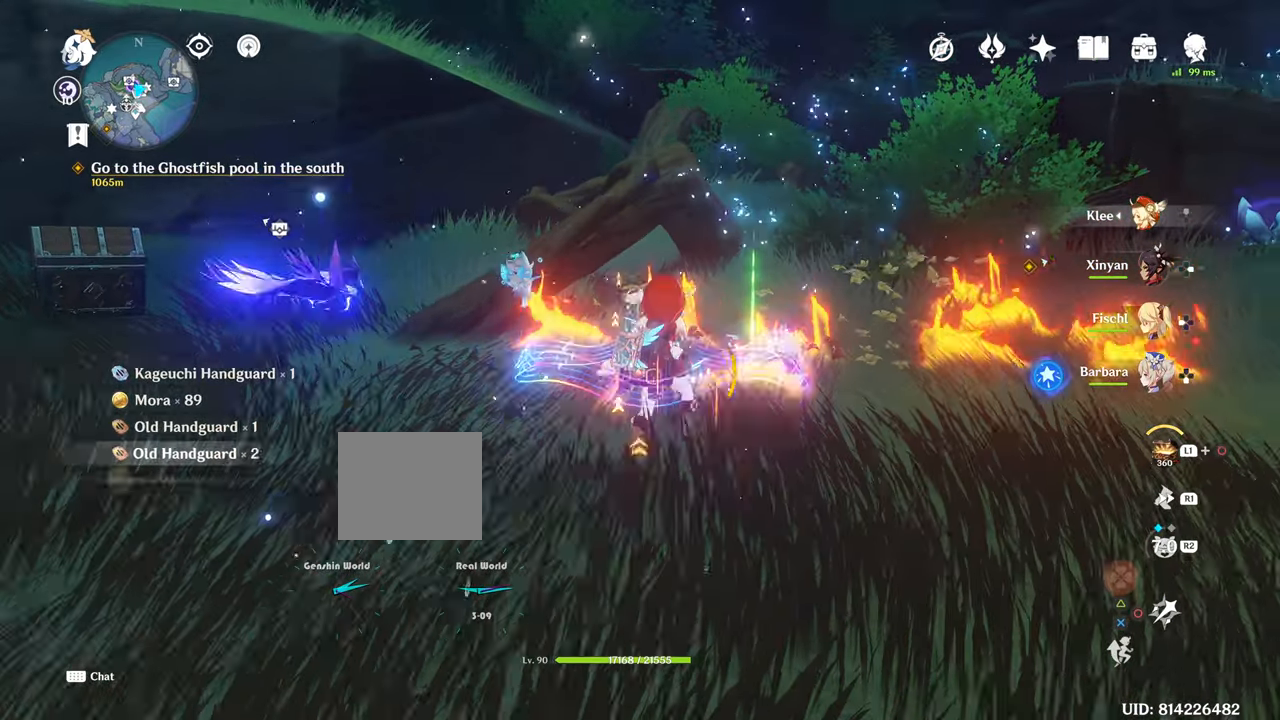
{"buttons": [], "left_stick": "center", "right_stick": "center", "events": [[83, "SQUARE", "down"], [267, "SQUARE", "up"], [267, "left_stick", "center"]]}
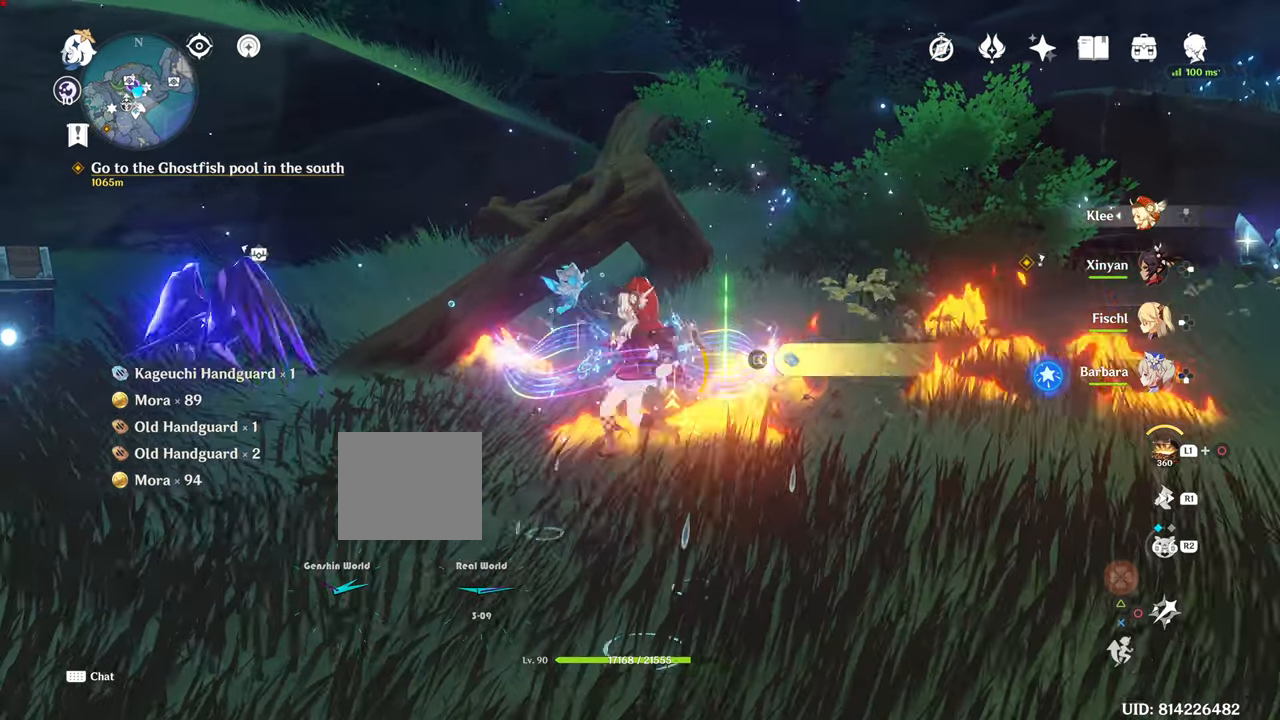
{"buttons": [], "left_stick": "up-right", "right_stick": "center", "events": [[267, "SQUARE", "down"], [384, "SQUARE", "up"], [384, "left_stick", "up-right"]]}
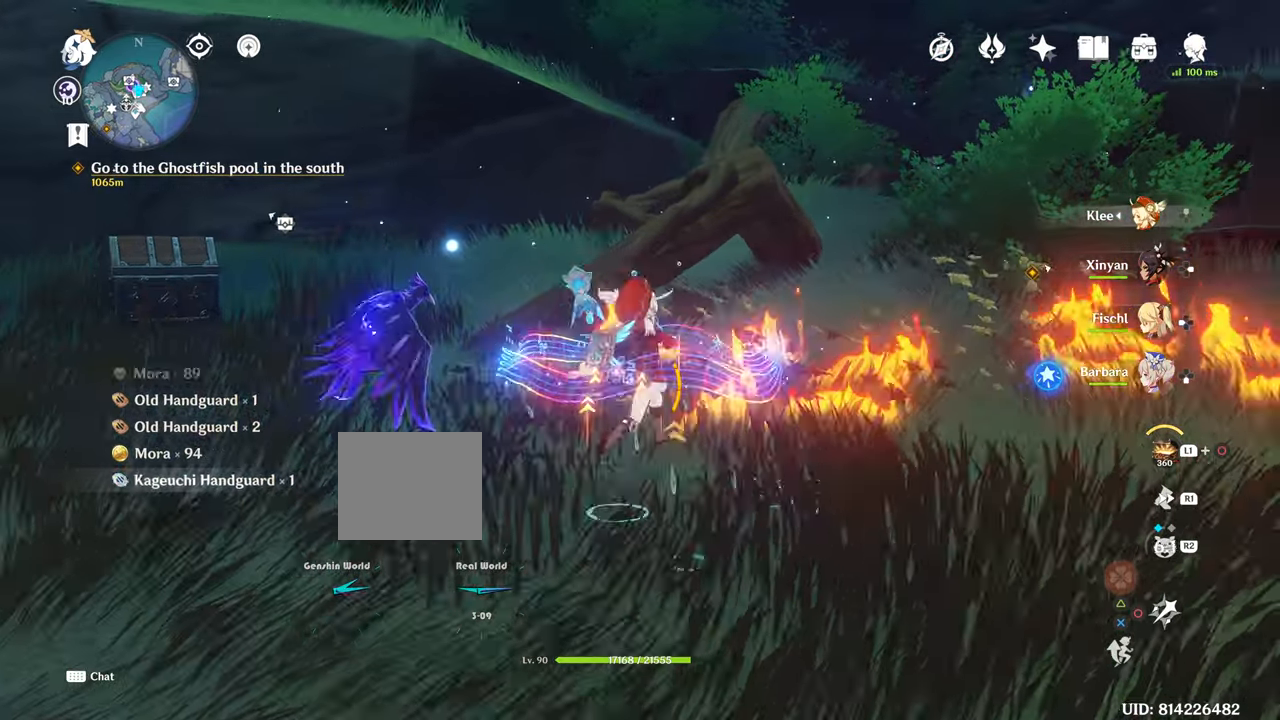
{"buttons": ["R1"], "left_stick": "left", "right_stick": "left", "events": [[16, "left_stick", "up-left"], [167, "left_stick", "left"], [250, "right_stick", "left"], [384, "R1", "down"]]}
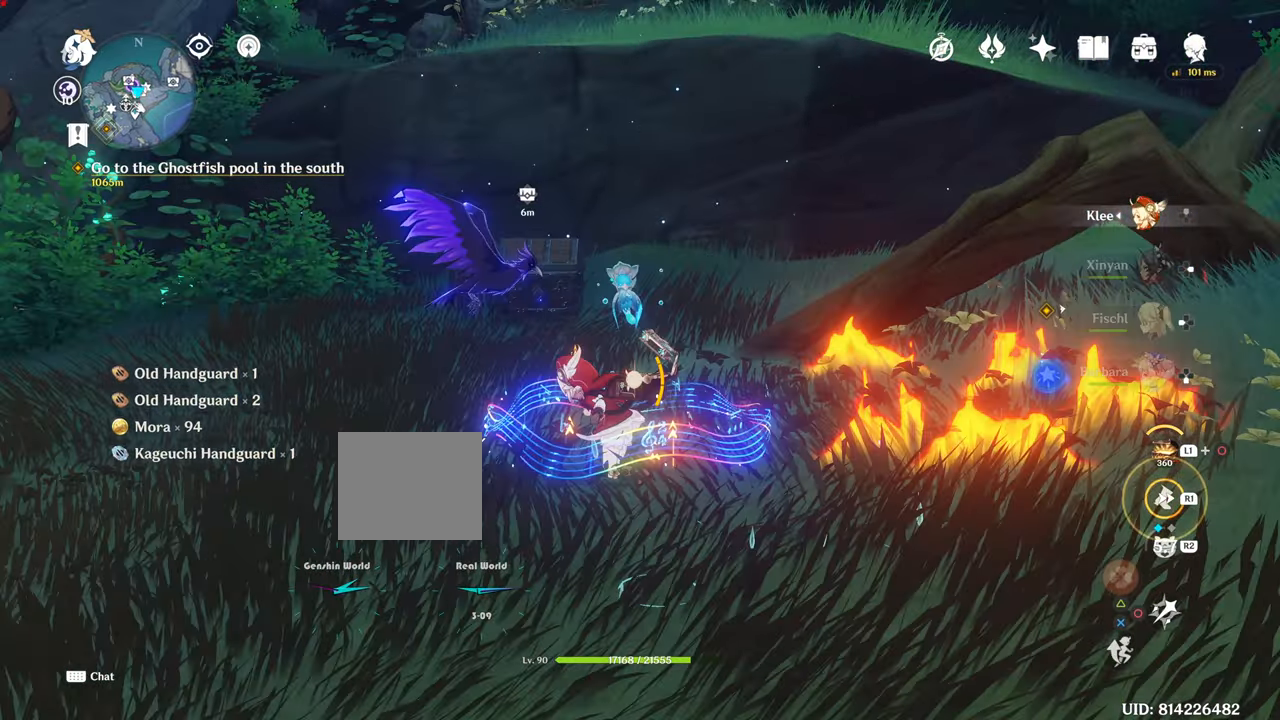
{"buttons": [], "left_stick": "up", "right_stick": "center", "events": [[84, "R1", "up"], [84, "left_stick", "up"], [84, "right_stick", "right"], [467, "right_stick", "center"]]}
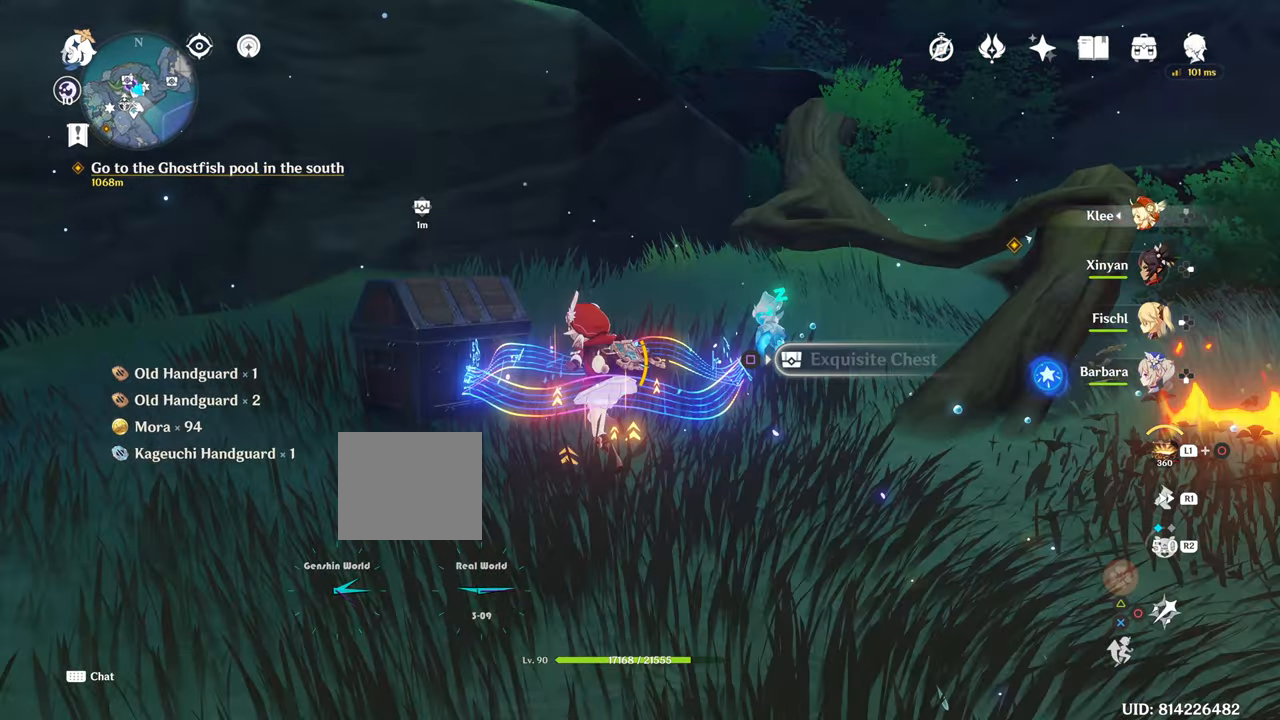
{"buttons": [], "left_stick": "up-left", "right_stick": "center", "events": [[167, "left_stick", "up-left"], [283, "SQUARE", "down"], [367, "SQUARE", "up"]]}
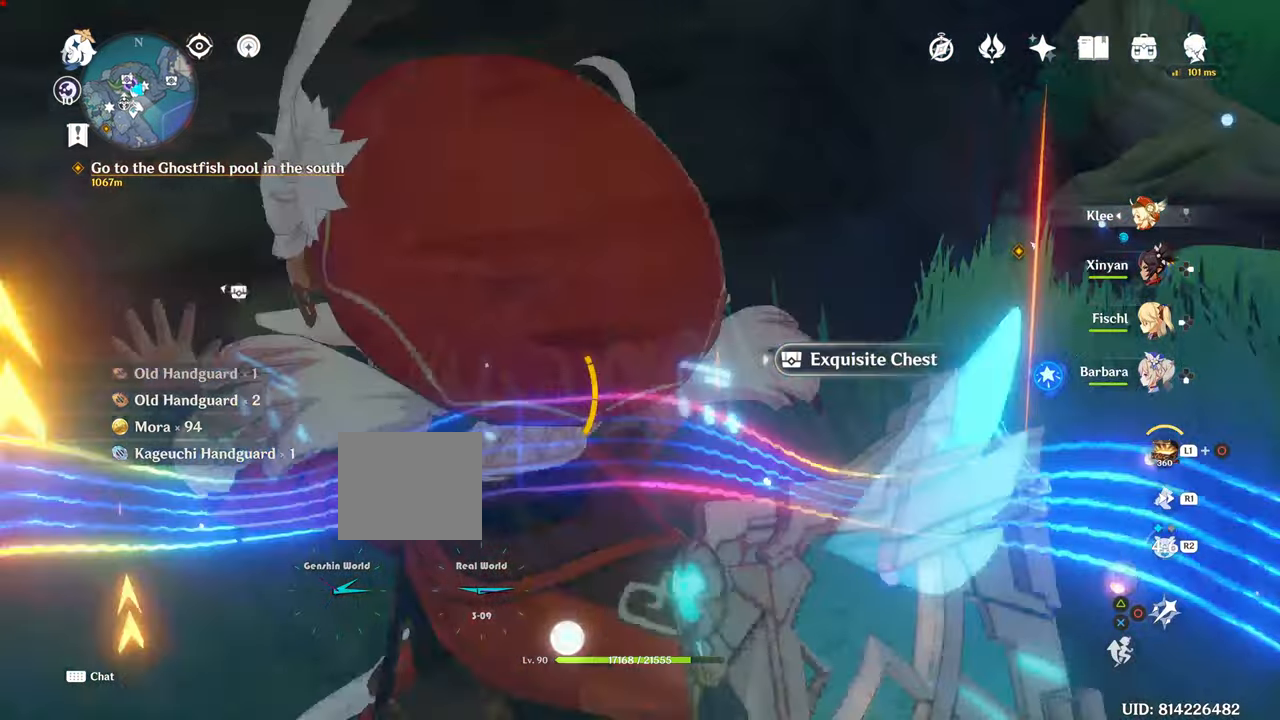
{"buttons": [], "left_stick": "down", "right_stick": "center", "events": [[117, "left_stick", "center"], [200, "SQUARE", "down"], [234, "left_stick", "down"], [434, "SQUARE", "up"]]}
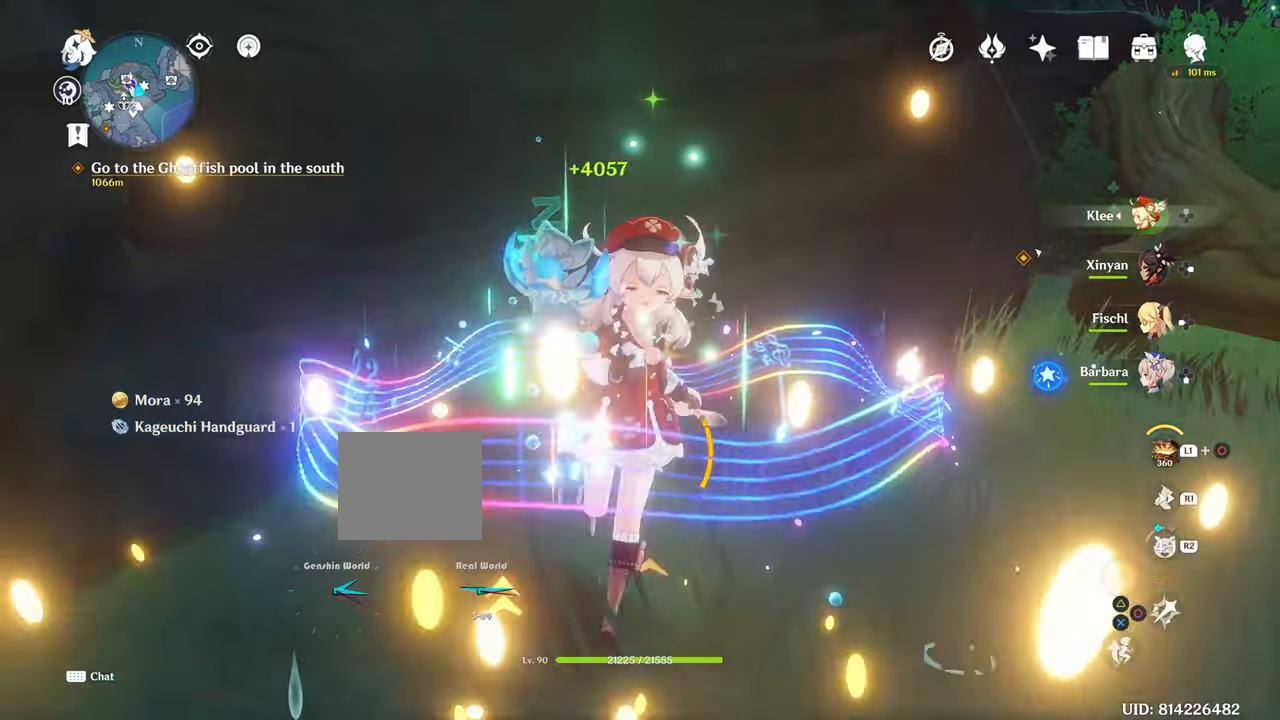
{"buttons": [], "left_stick": "center", "right_stick": "center"}
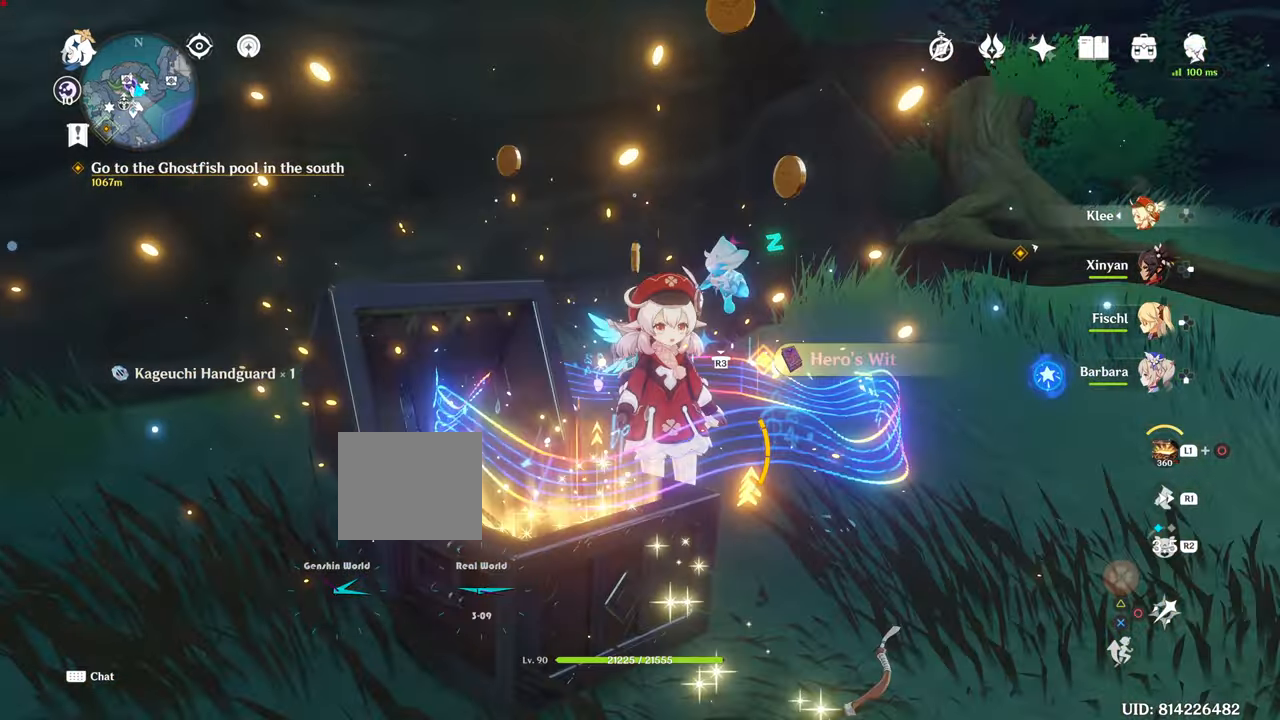
{"buttons": ["SQUARE"], "left_stick": "center", "right_stick": "center", "events": [[116, "SQUARE", "down"], [116, "left_stick", "down"], [166, "SQUARE", "up"], [233, "SQUARE", "down"], [300, "SQUARE", "up"], [450, "SQUARE", "down"], [450, "left_stick", "center"]]}
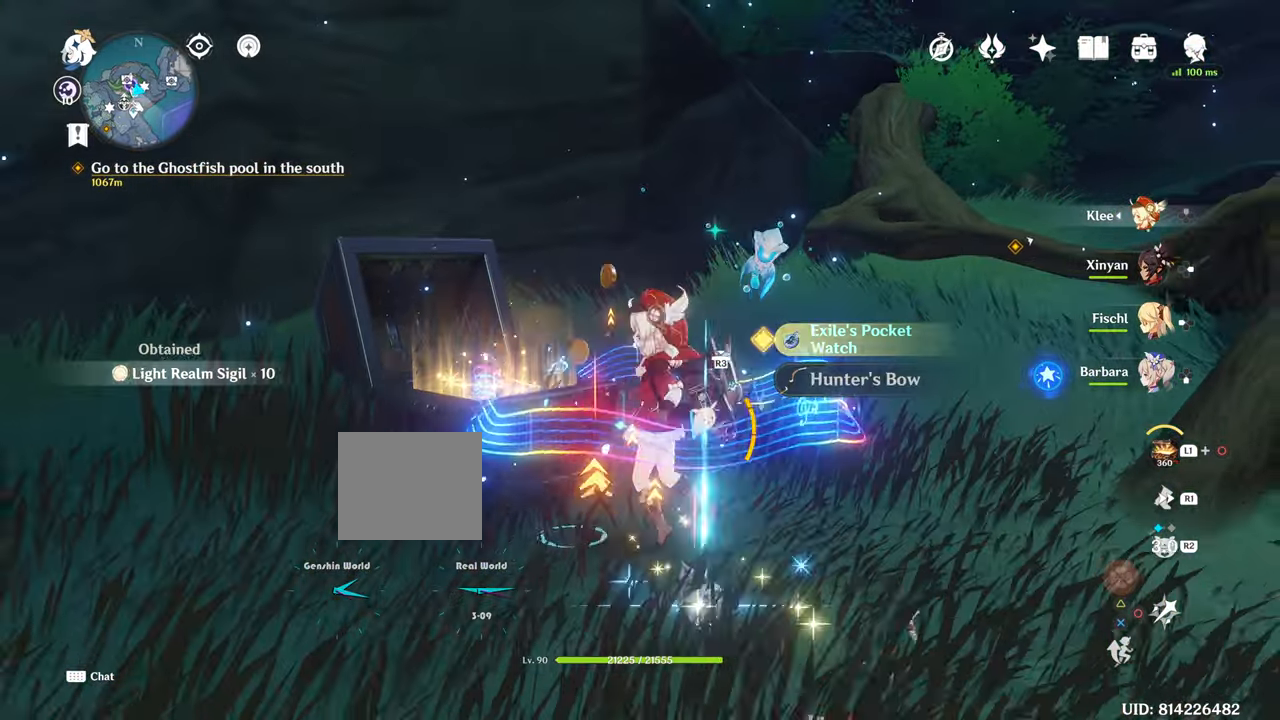
{"buttons": ["SQUARE"], "left_stick": "down", "right_stick": "center", "events": [[83, "SQUARE", "up"], [167, "SQUARE", "down"], [300, "left_stick", "down"]]}